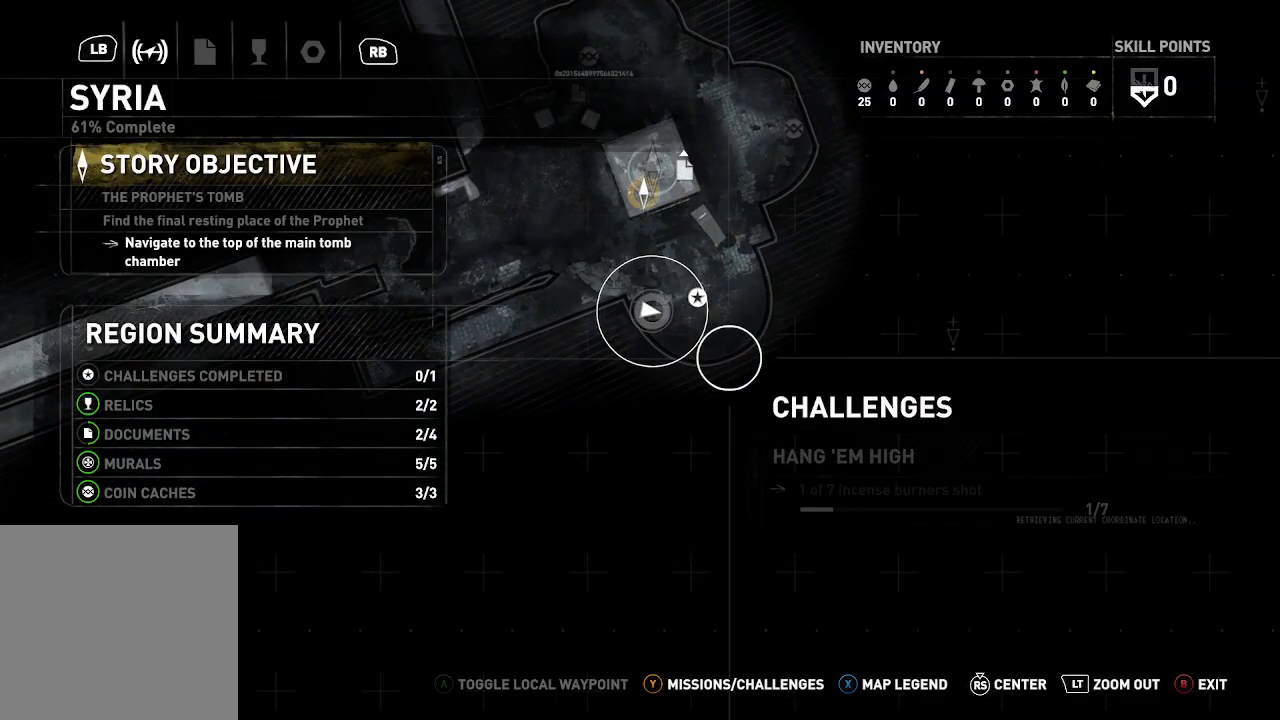
Gameplay with a controller (Xbox layout); each line is a JSON object with the inputs held at the frame after it (dt_ms = milliseconds from this image to that frame). "events" lists button and stick changes between this image and that frame as [ms after this image, input, new state], when the widget could be followed in between. Not read: B.
{"dt_ms": 500, "buttons": [], "left_stick": "center", "right_stick": "center", "events": [[117, "left_stick", "center"]]}
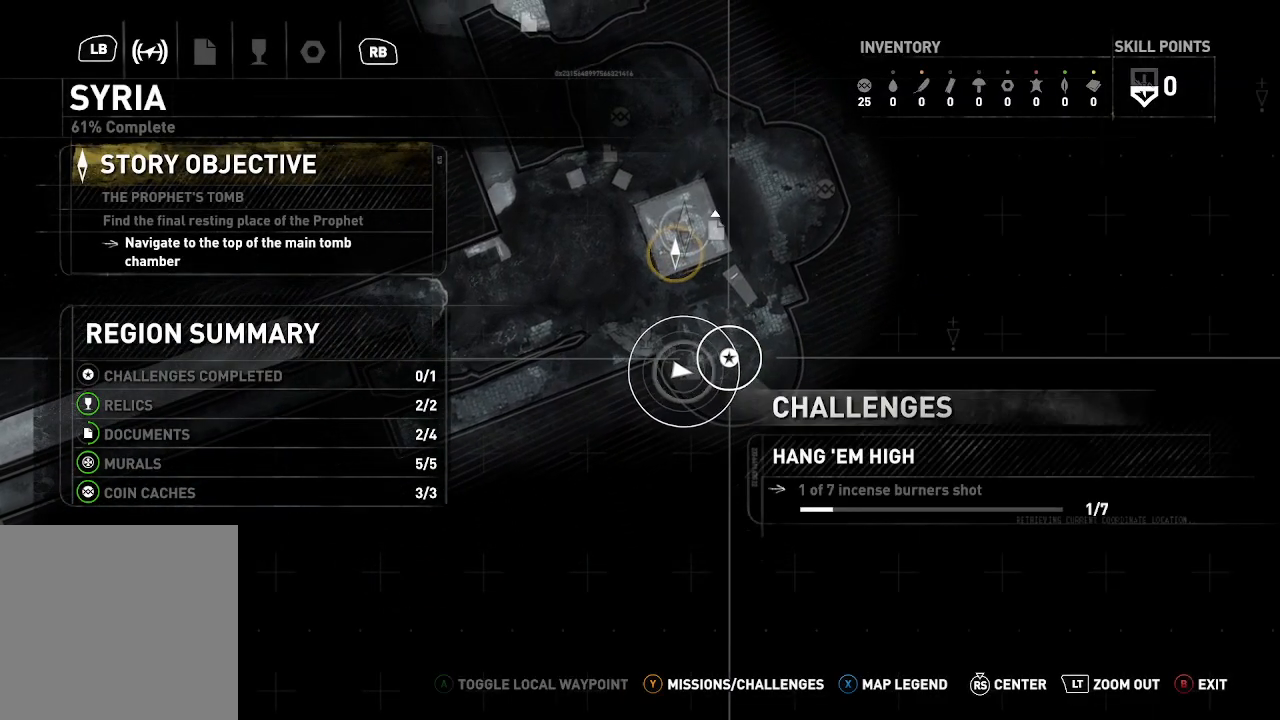
{"dt_ms": 500, "buttons": [], "left_stick": "center", "right_stick": "center", "events": []}
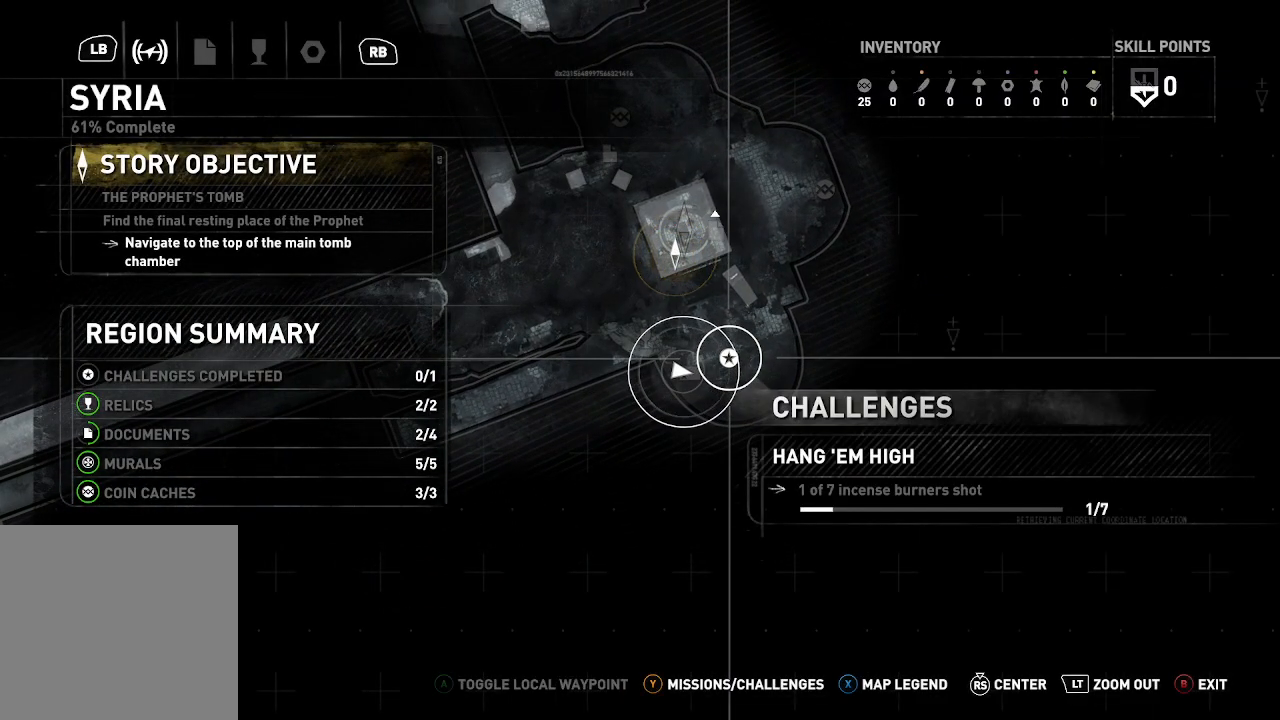
{"dt_ms": 500, "buttons": [], "left_stick": "center", "right_stick": "center", "events": []}
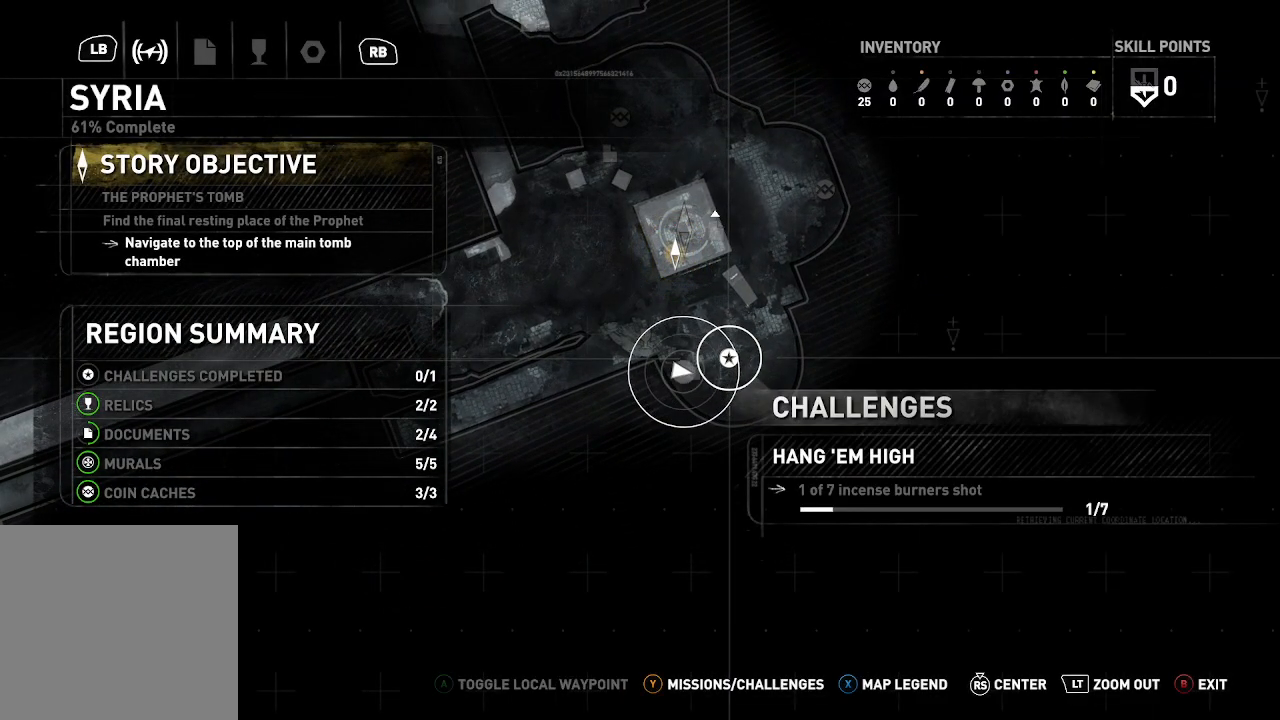
{"dt_ms": 500, "buttons": [], "left_stick": "center", "right_stick": "center", "events": [[50, "left_stick", "up-left"], [400, "left_stick", "center"]]}
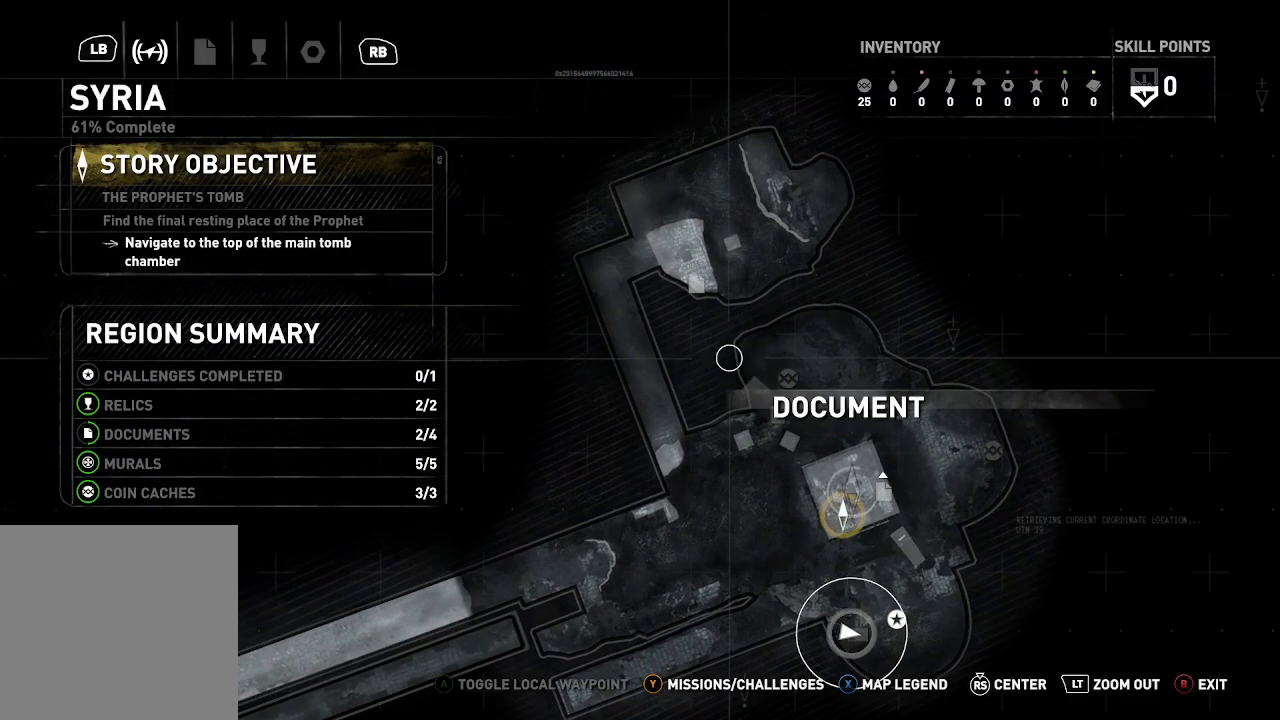
{"dt_ms": 500, "buttons": [], "left_stick": "up-left", "right_stick": "center", "events": [[150, "left_stick", "up"], [300, "left_stick", "center"], [417, "left_stick", "up-left"]]}
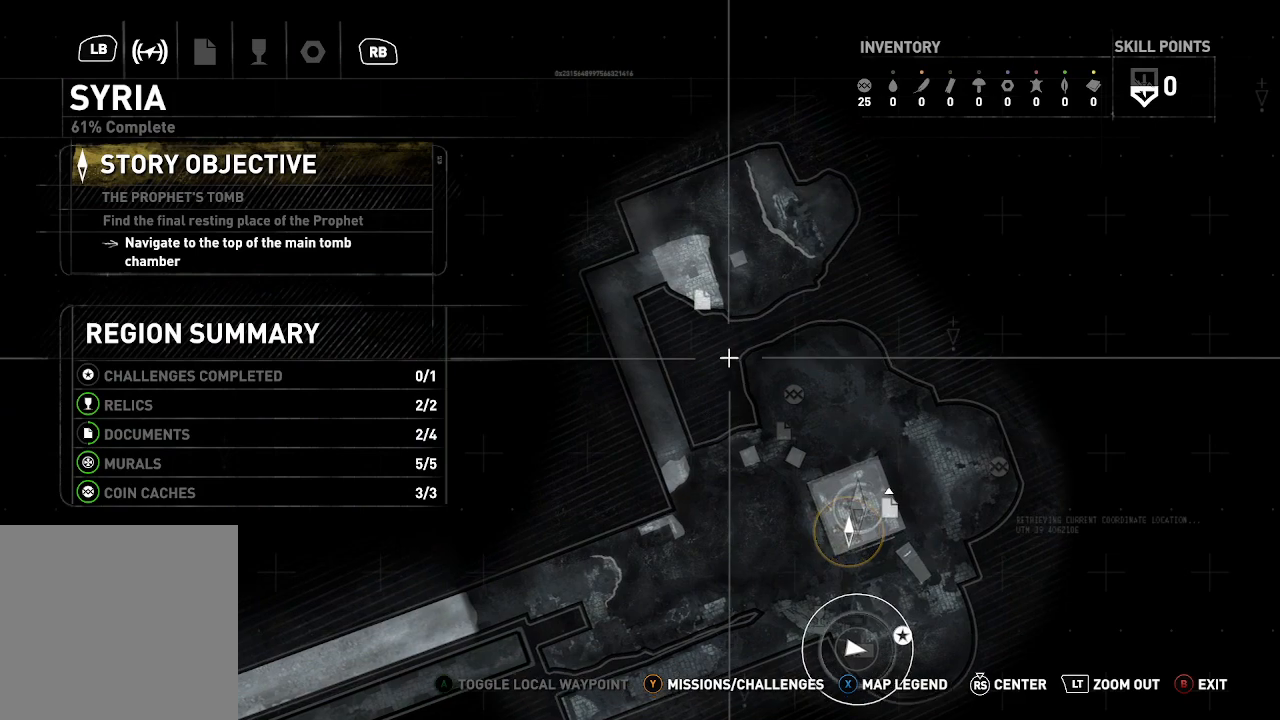
{"dt_ms": 500, "buttons": [], "left_stick": "center", "right_stick": "center", "events": [[83, "left_stick", "center"], [283, "left_stick", "up"], [383, "left_stick", "center"]]}
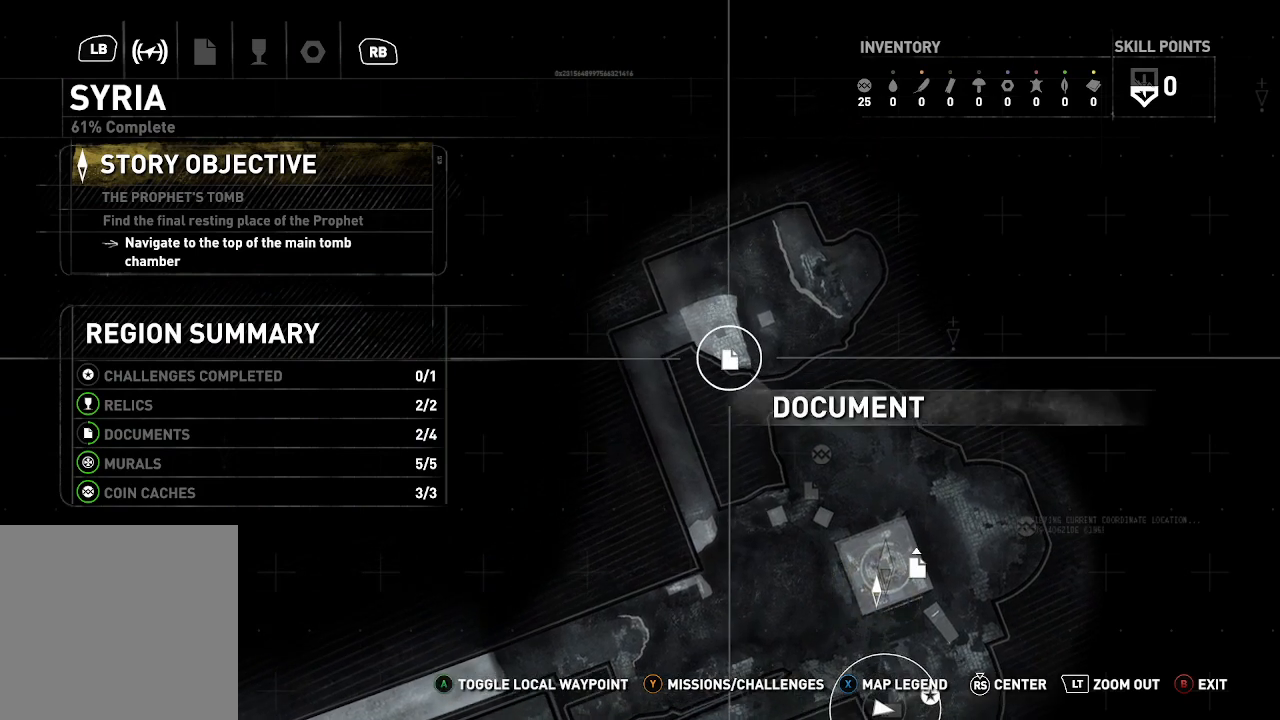
{"dt_ms": 500, "buttons": [], "left_stick": "center", "right_stick": "center", "events": [[267, "A", "down"], [433, "A", "up"]]}
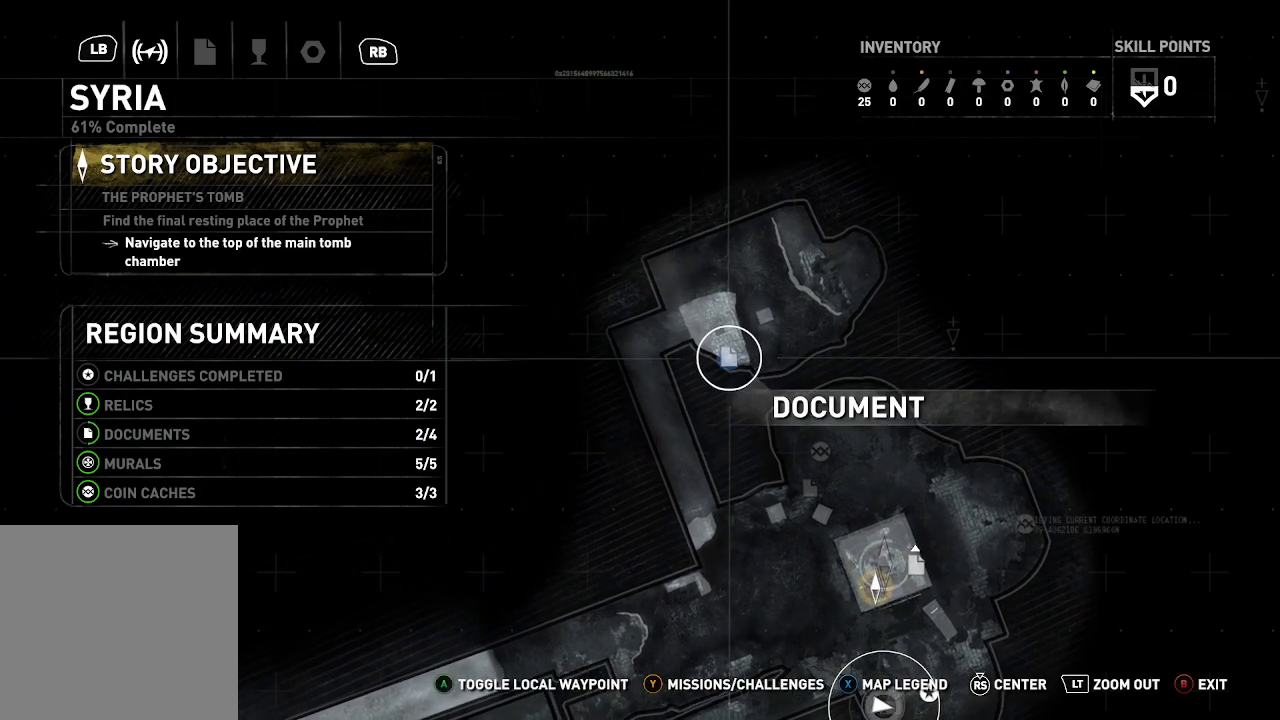
{"dt_ms": 500, "buttons": [], "left_stick": "center", "right_stick": "center", "events": [[183, "left_stick", "down-right"], [467, "left_stick", "center"]]}
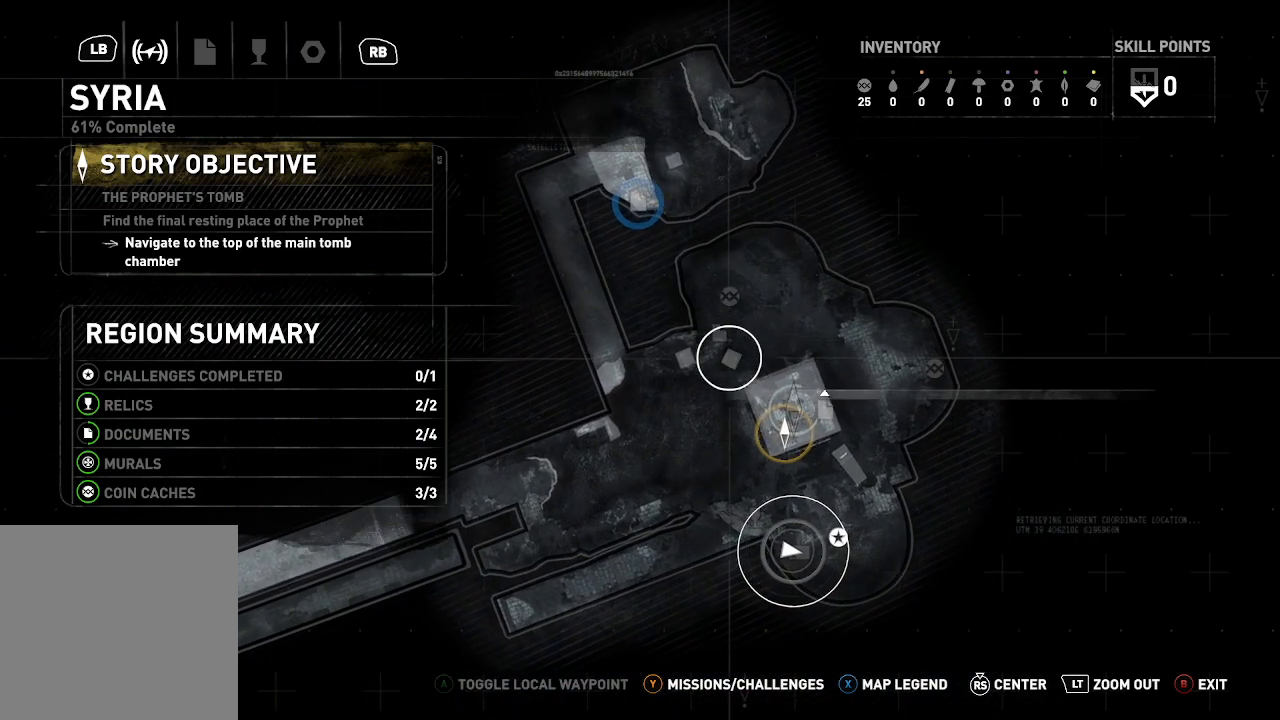
{"dt_ms": 500, "buttons": [], "left_stick": "center", "right_stick": "center", "events": []}
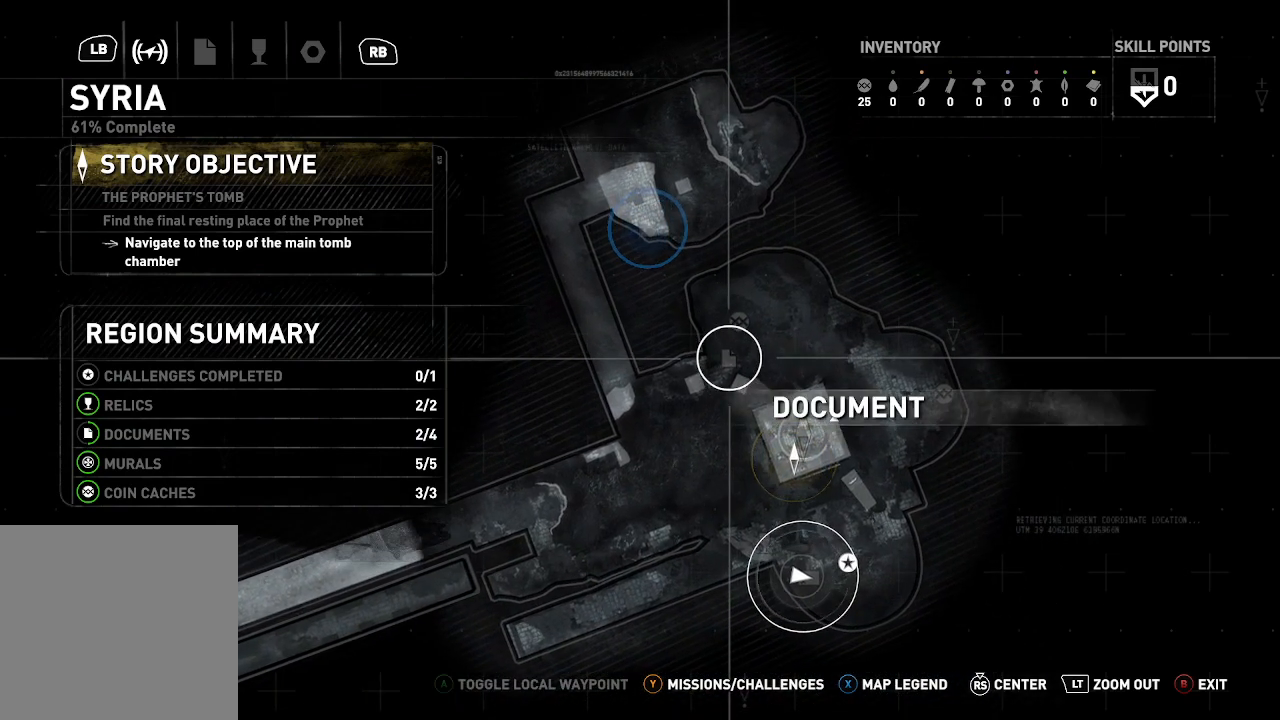
{"dt_ms": 500, "buttons": [], "left_stick": "center", "right_stick": "center", "events": []}
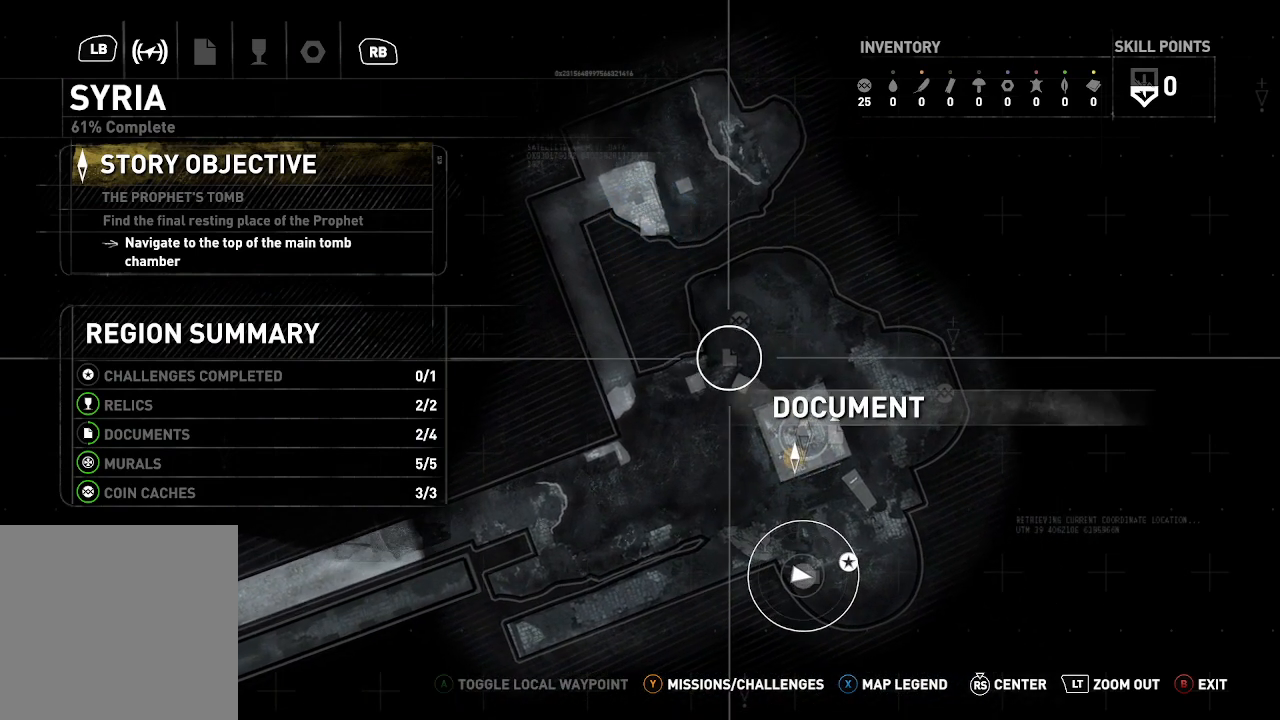
{"dt_ms": 500, "buttons": [], "left_stick": "down", "right_stick": "center", "events": [[233, "left_stick", "down"]]}
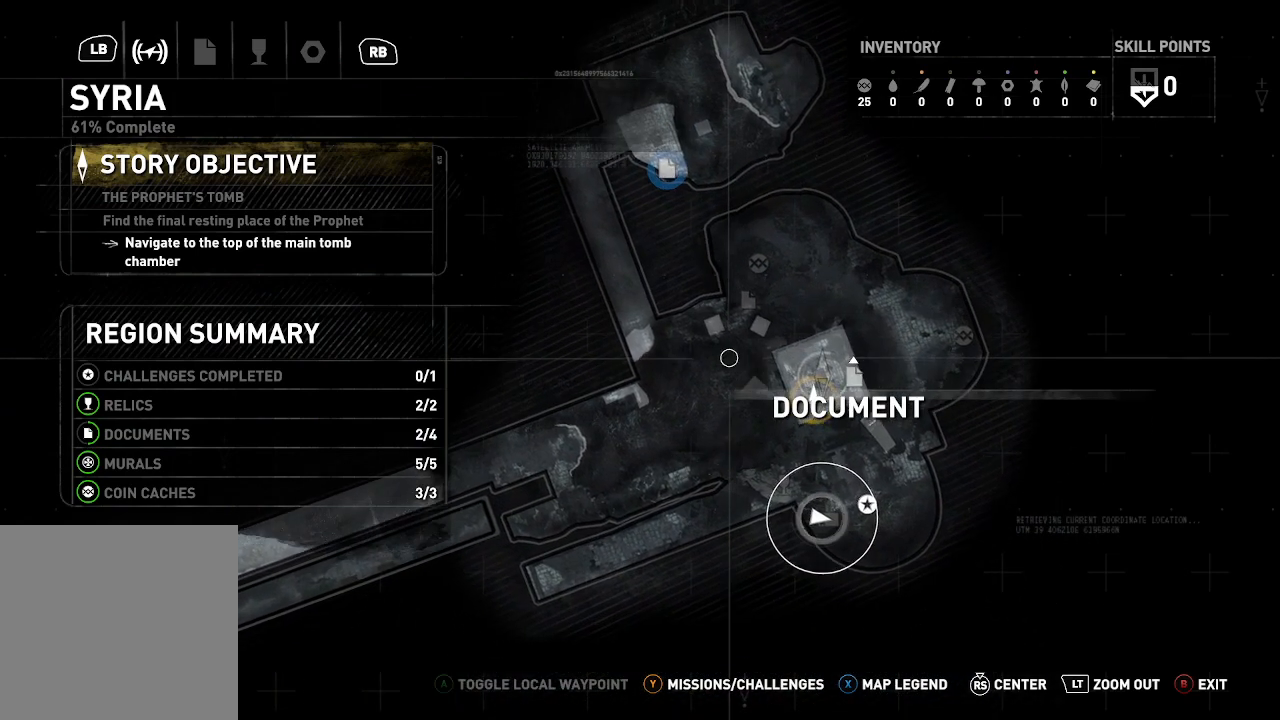
{"dt_ms": 500, "buttons": [], "left_stick": "up-left", "right_stick": "center", "events": [[50, "left_stick", "center"], [467, "left_stick", "up-left"]]}
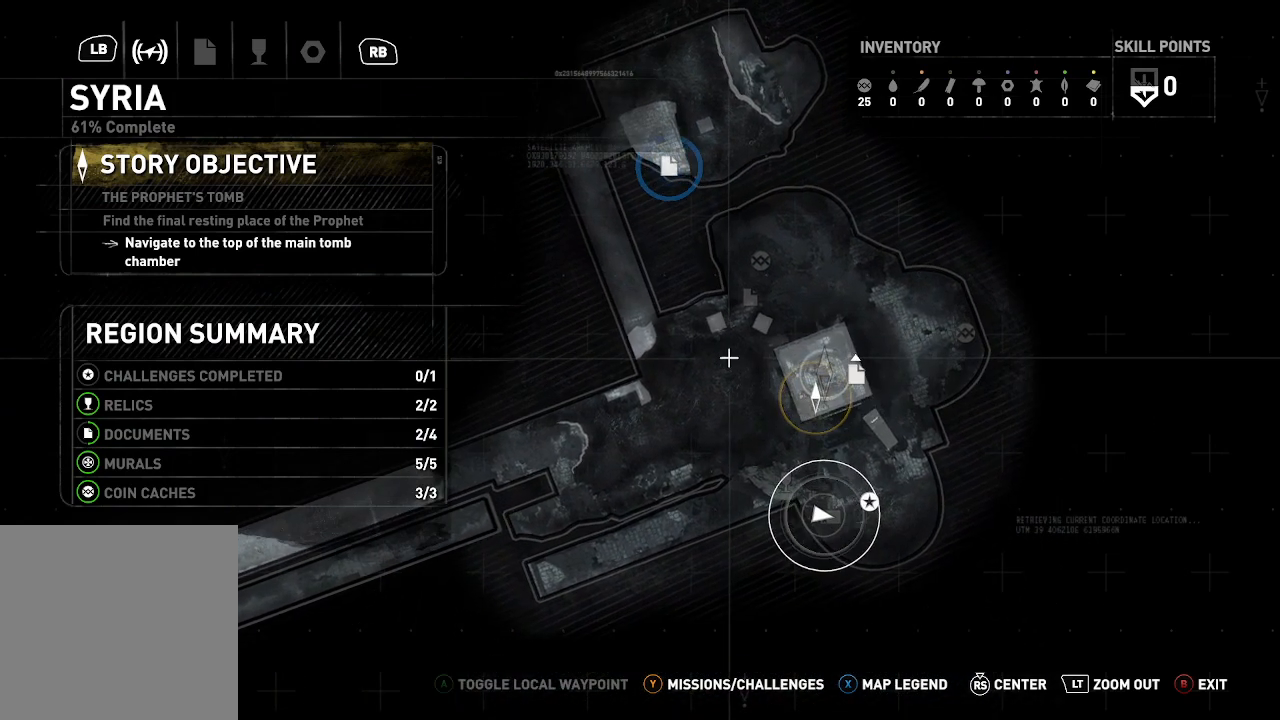
{"dt_ms": 500, "buttons": [], "left_stick": "down", "right_stick": "center", "events": [[283, "left_stick", "center"], [483, "left_stick", "down"]]}
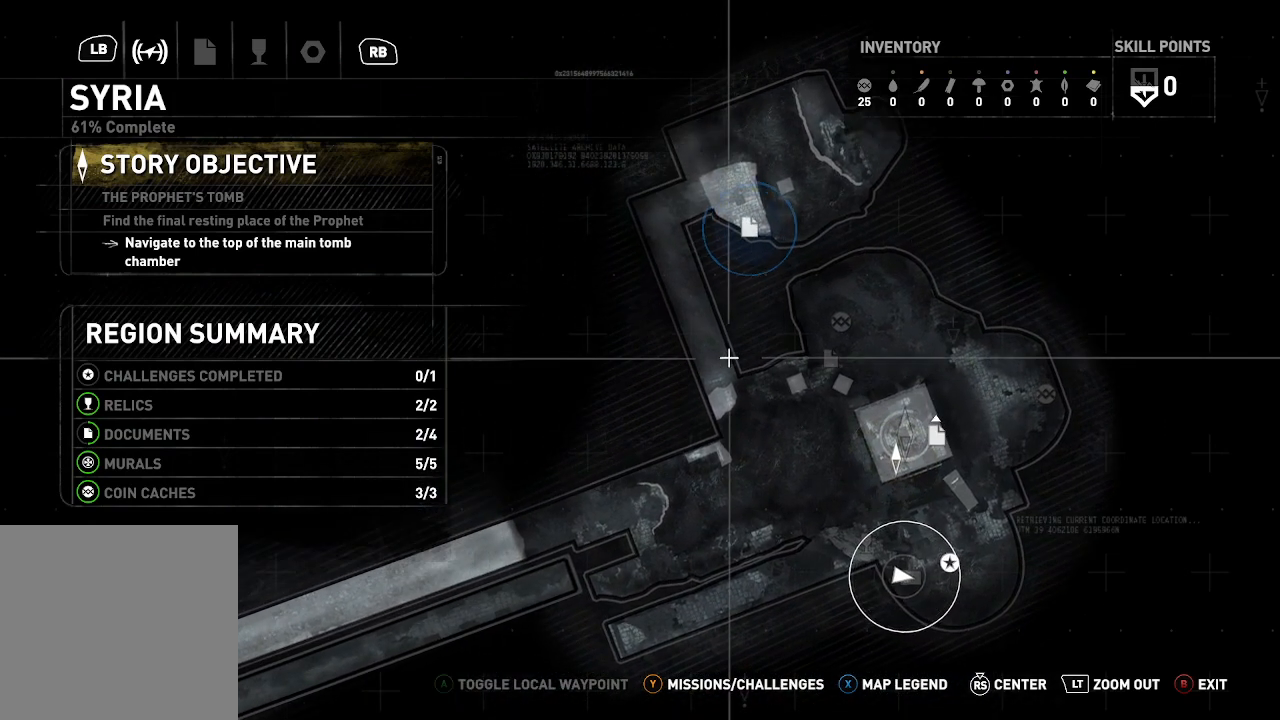
{"dt_ms": 500, "buttons": [], "left_stick": "up-left", "right_stick": "center"}
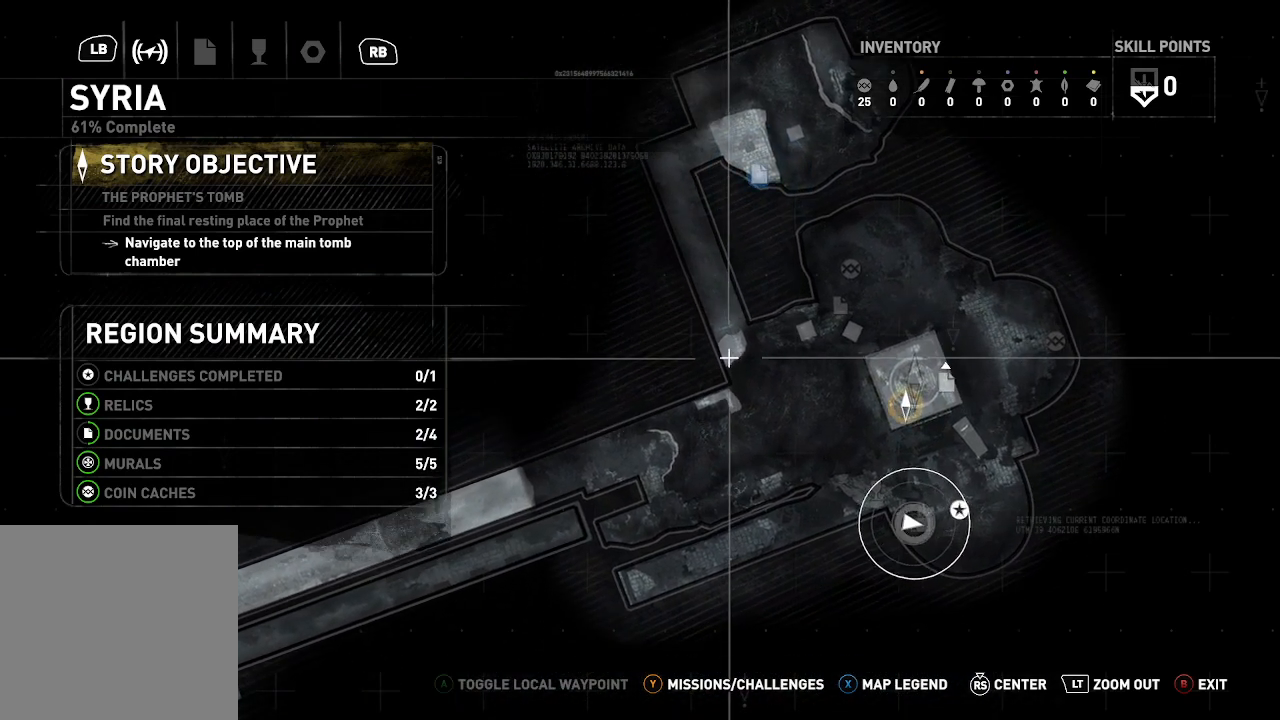
{"dt_ms": 500, "buttons": [], "left_stick": "up", "right_stick": "center", "events": [[200, "left_stick", "up"]]}
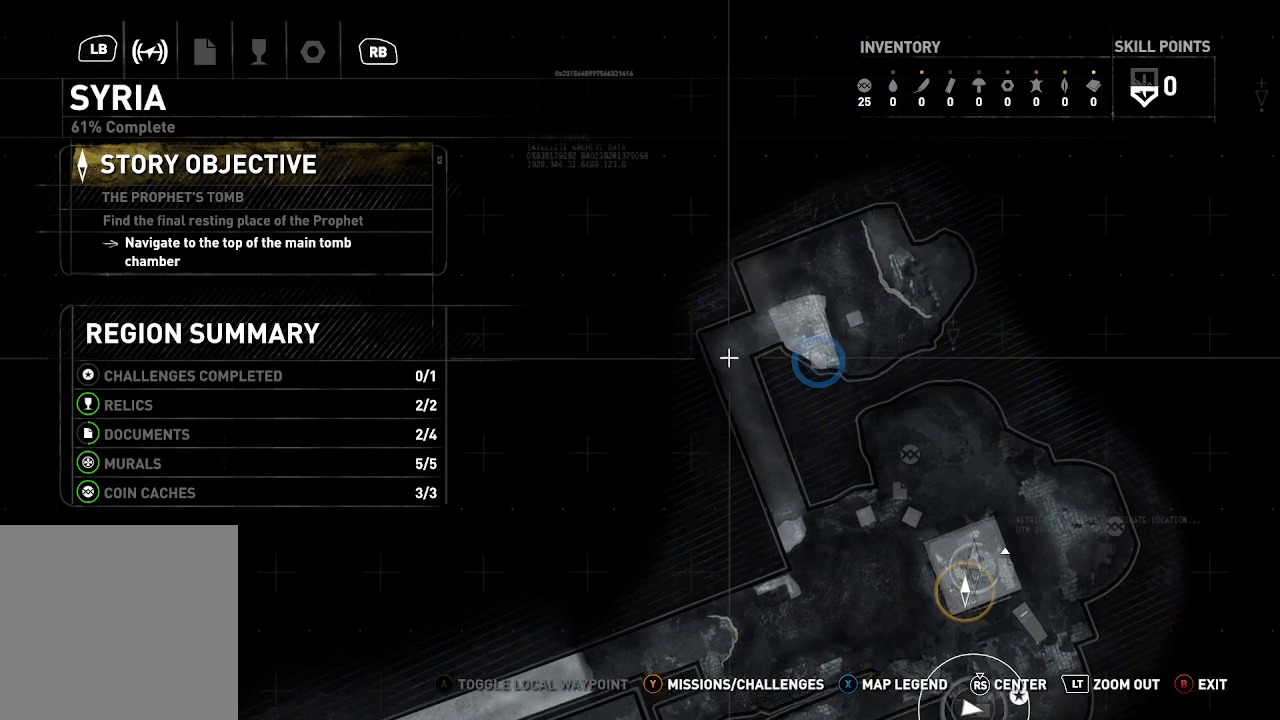
{"dt_ms": 500, "buttons": [], "left_stick": "right", "right_stick": "center", "events": [[183, "left_stick", "right"]]}
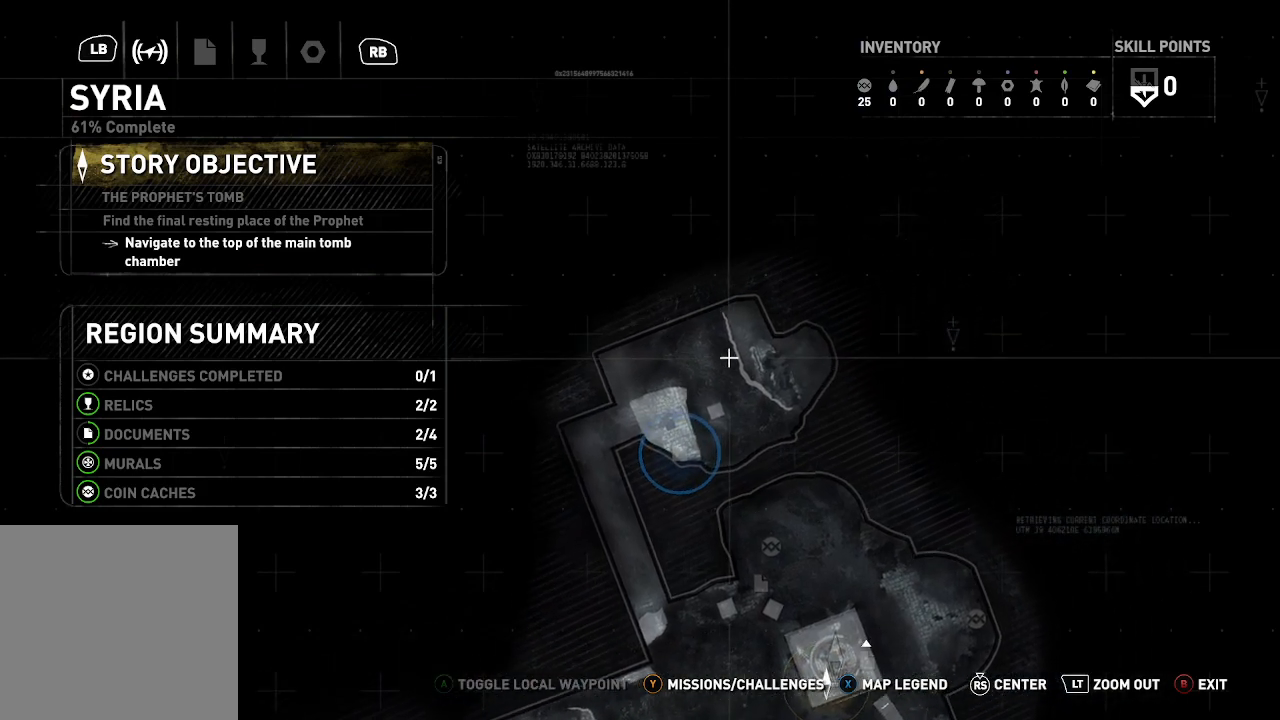
{"dt_ms": 1000, "buttons": [], "left_stick": "center", "right_stick": "center"}
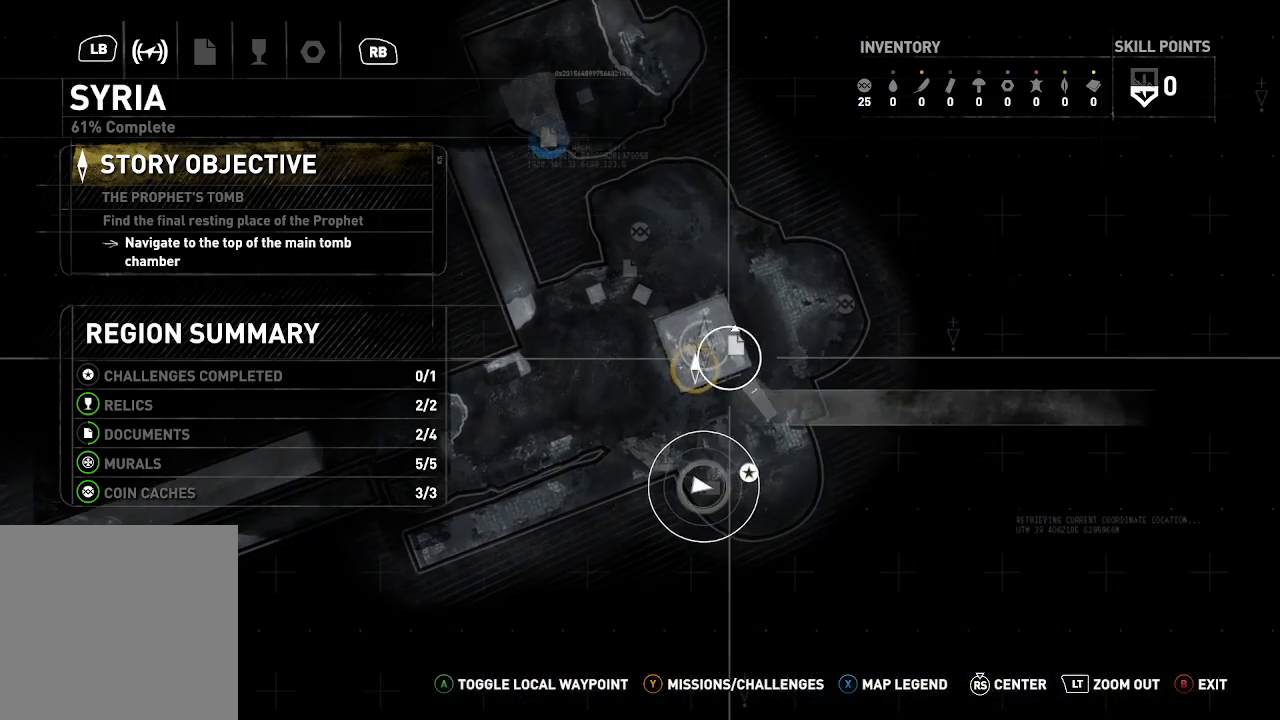
{"dt_ms": 500, "buttons": [], "left_stick": "center", "right_stick": "center", "events": [[150, "left_stick", "left"], [300, "left_stick", "down-left"], [450, "left_stick", "center"]]}
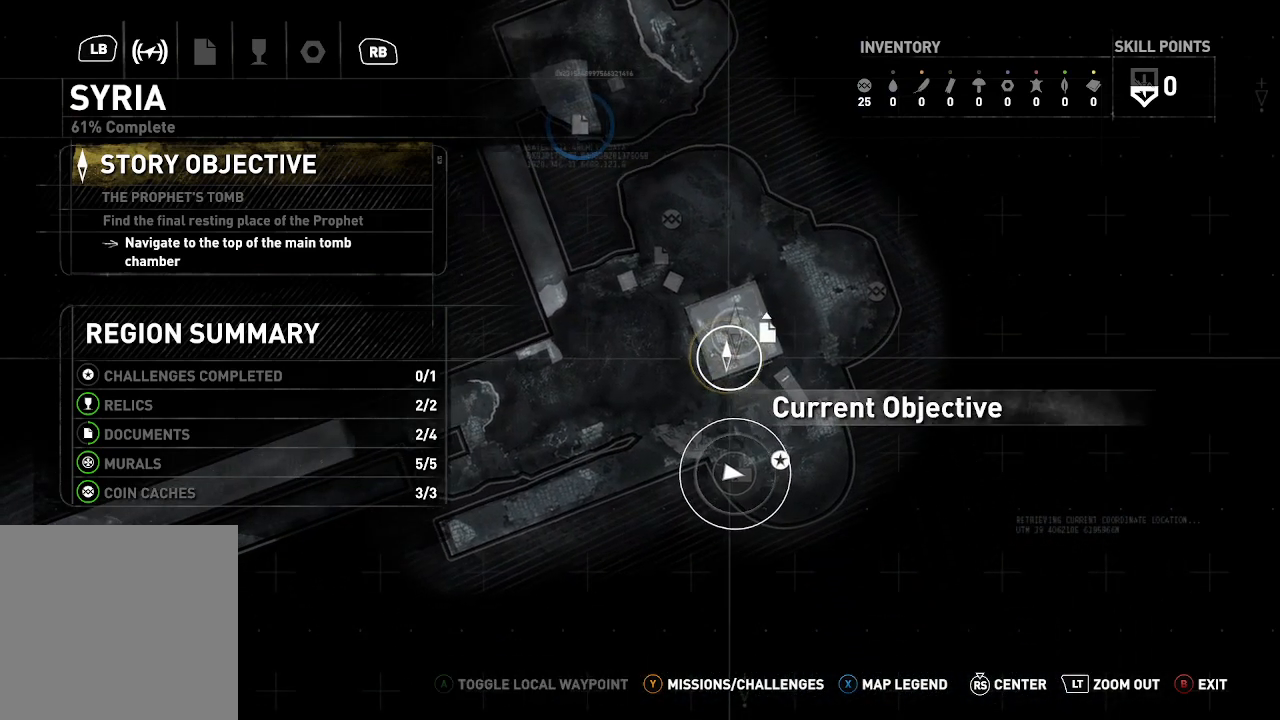
{"dt_ms": 500, "buttons": [], "left_stick": "up-right", "right_stick": "center", "events": [[417, "left_stick", "up-right"]]}
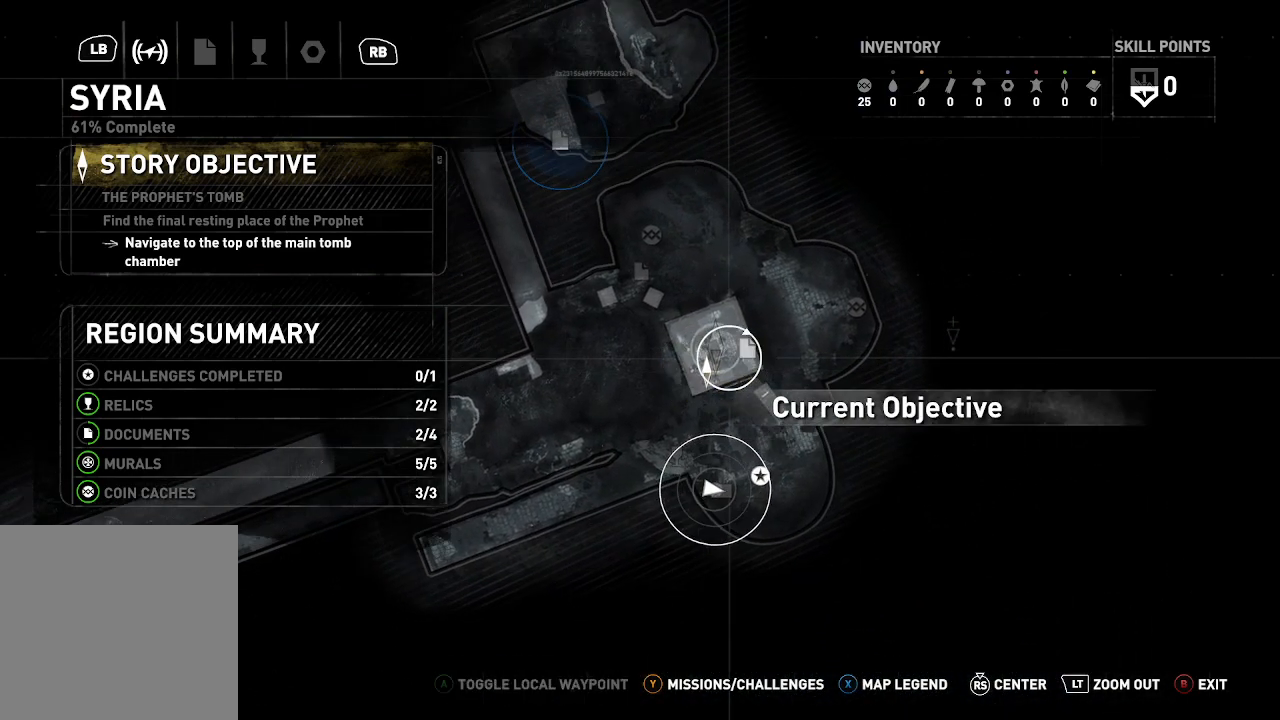
{"dt_ms": 500, "buttons": [], "left_stick": "center", "right_stick": "center", "events": [[233, "left_stick", "center"]]}
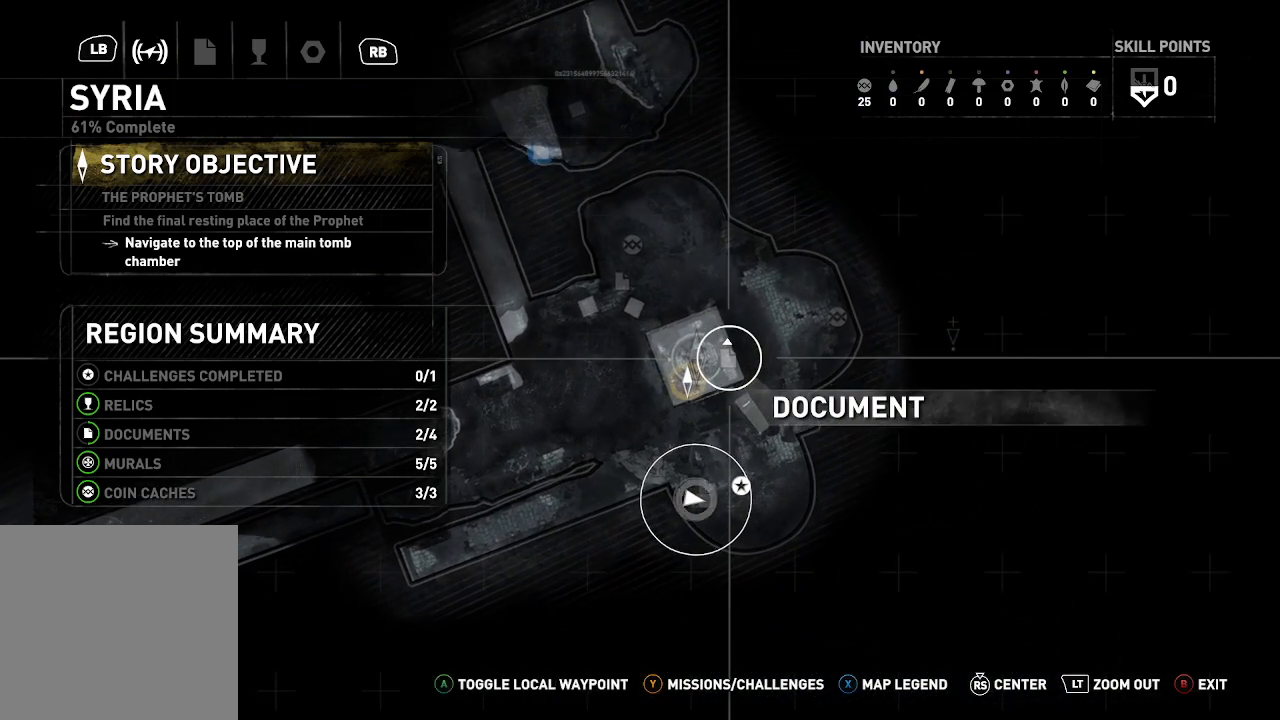
{"dt_ms": 500, "buttons": [], "left_stick": "center", "right_stick": "center", "events": []}
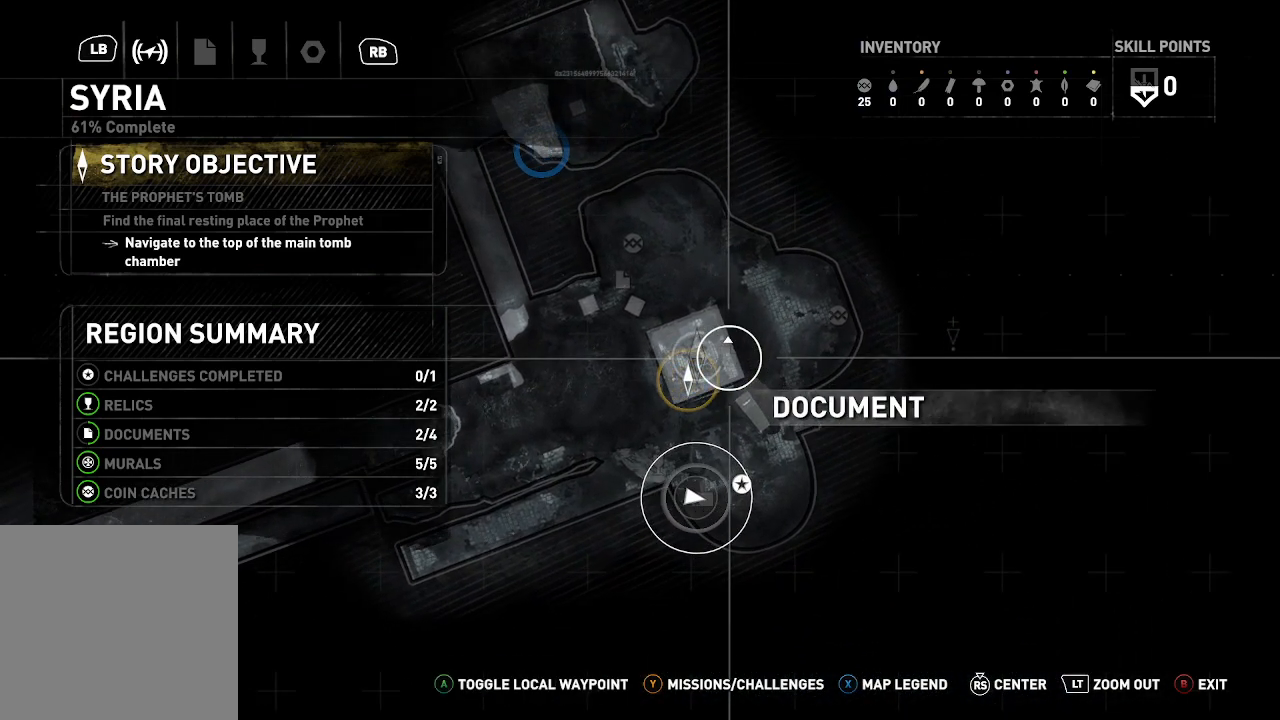
{"dt_ms": 500, "buttons": [], "left_stick": "up", "right_stick": "center", "events": [[417, "left_stick", "up"]]}
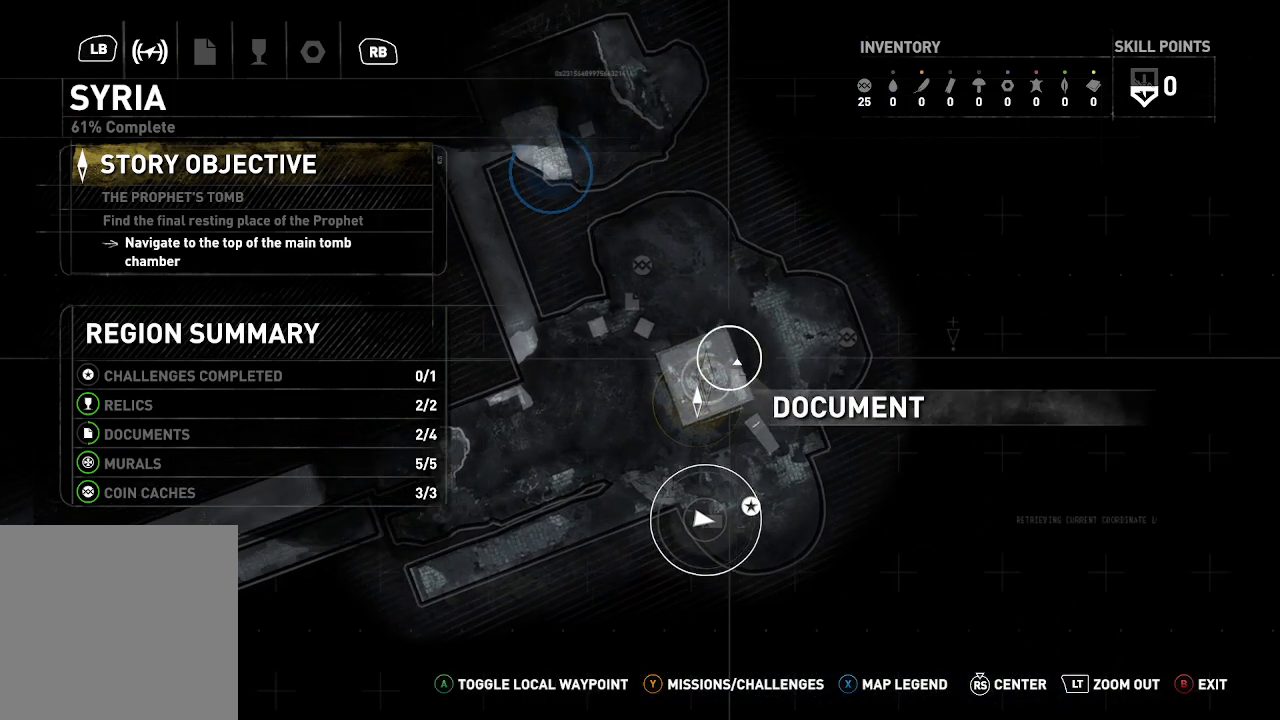
{"dt_ms": 500, "buttons": [], "left_stick": "center", "right_stick": "center"}
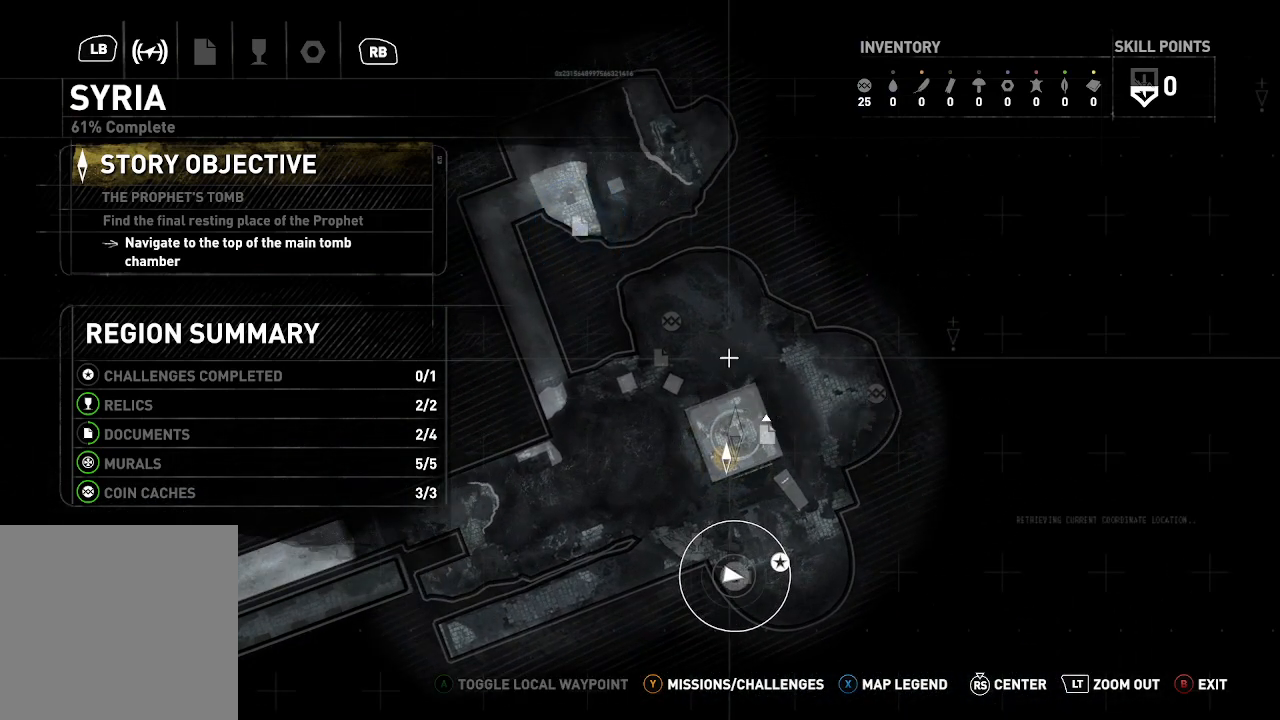
{"dt_ms": 500, "buttons": [], "left_stick": "center", "right_stick": "center", "events": []}
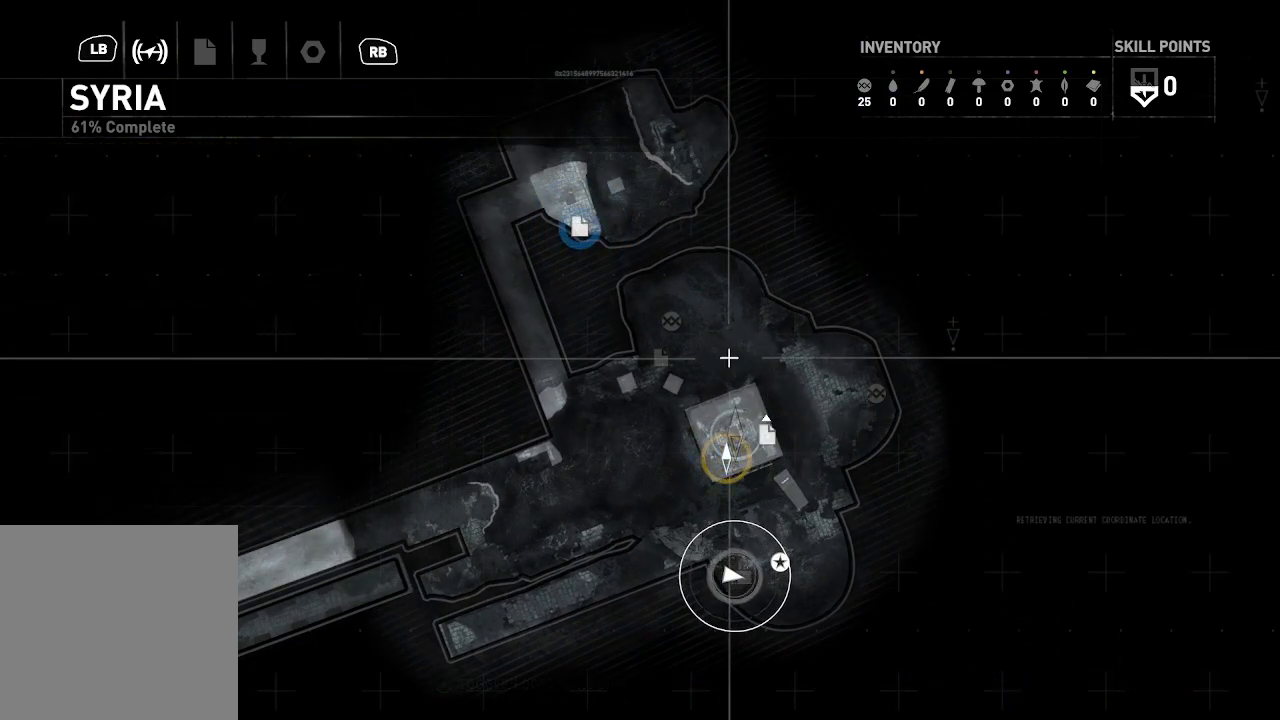
{"dt_ms": 500, "buttons": [], "left_stick": "center", "right_stick": "center", "events": []}
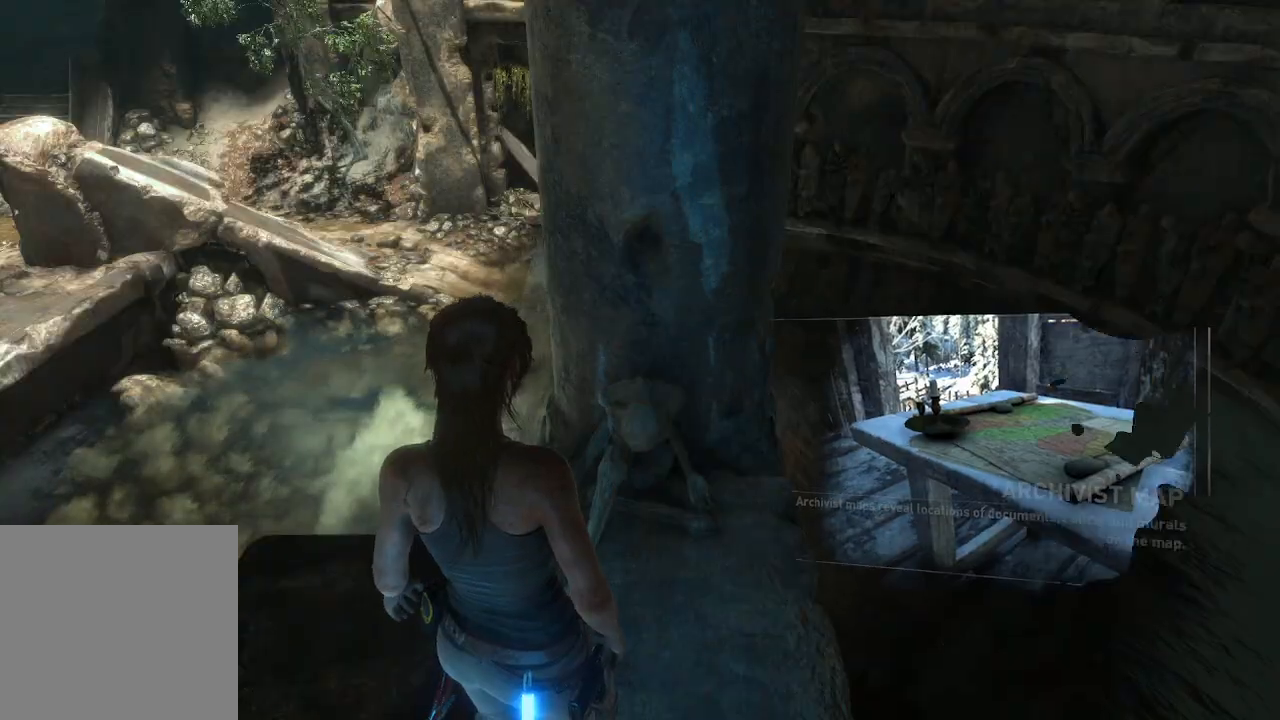
{"dt_ms": 500, "buttons": [], "left_stick": "center", "right_stick": "down-right", "events": [[100, "left_stick", "right"], [133, "right_stick", "down-right"], [450, "left_stick", "up"], [500, "left_stick", "center"]]}
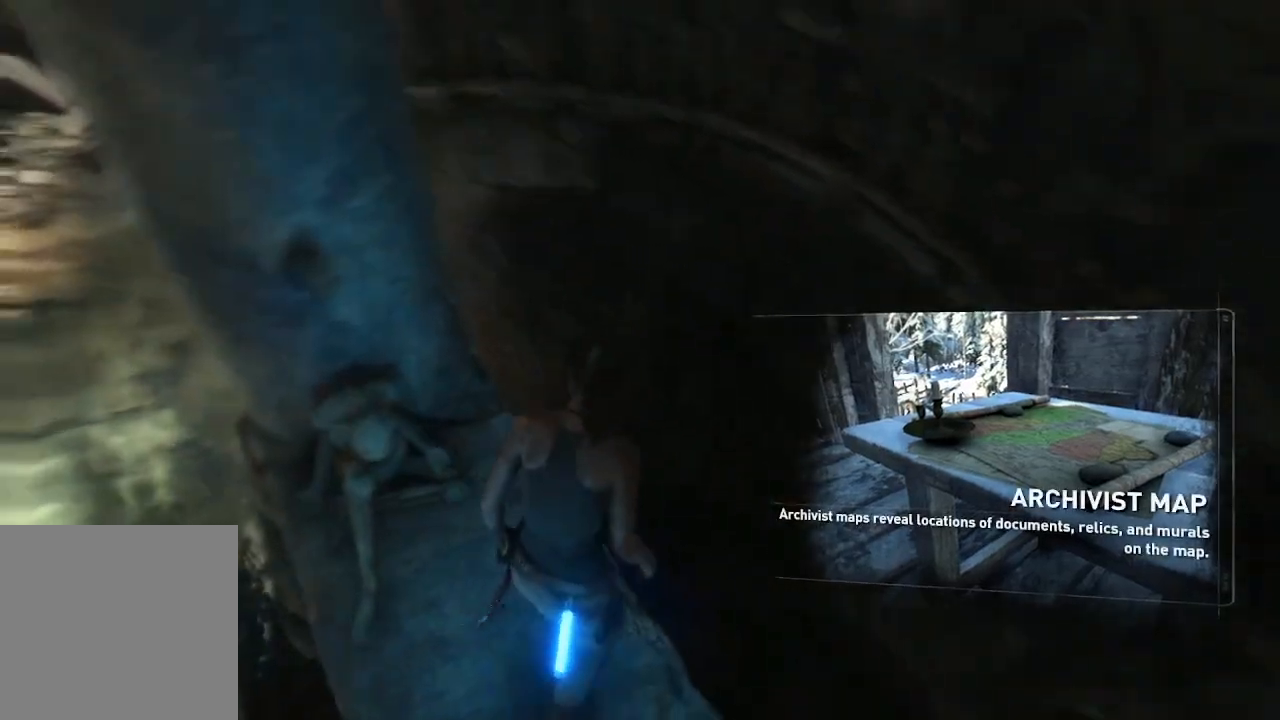
{"dt_ms": 500, "buttons": [], "left_stick": "up", "right_stick": "right", "events": [[83, "right_stick", "down"], [333, "right_stick", "center"], [383, "right_stick", "right"], [400, "left_stick", "up"]]}
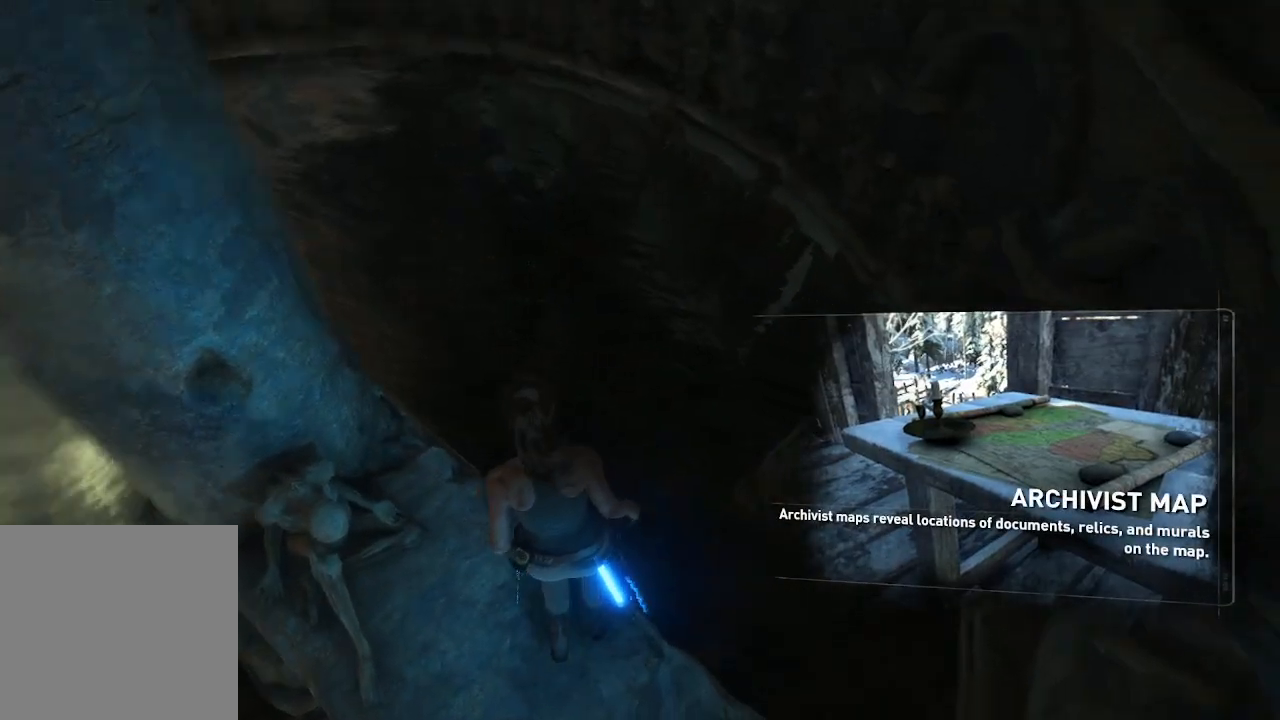
{"dt_ms": 500, "buttons": [], "left_stick": "up", "right_stick": "center", "events": [[183, "right_stick", "center"]]}
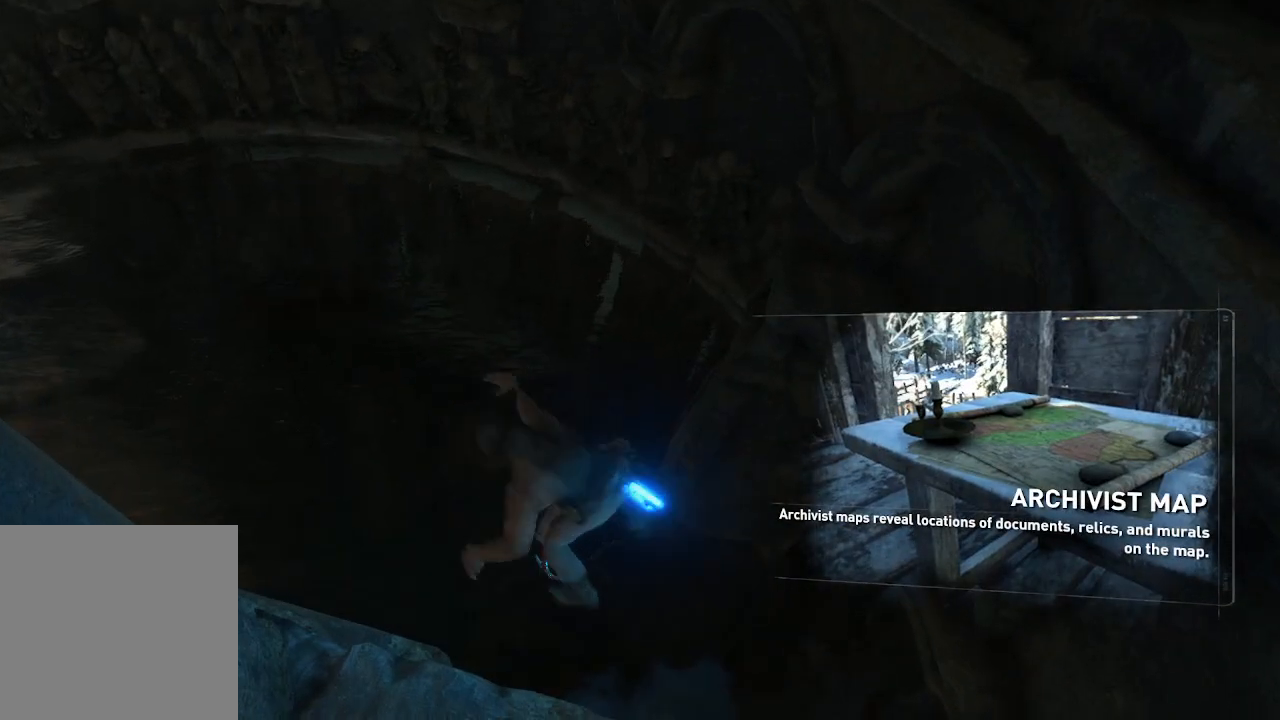
{"dt_ms": 500, "buttons": [], "left_stick": "up-left", "right_stick": "up-right", "events": [[217, "right_stick", "up-right"], [350, "left_stick", "up-left"]]}
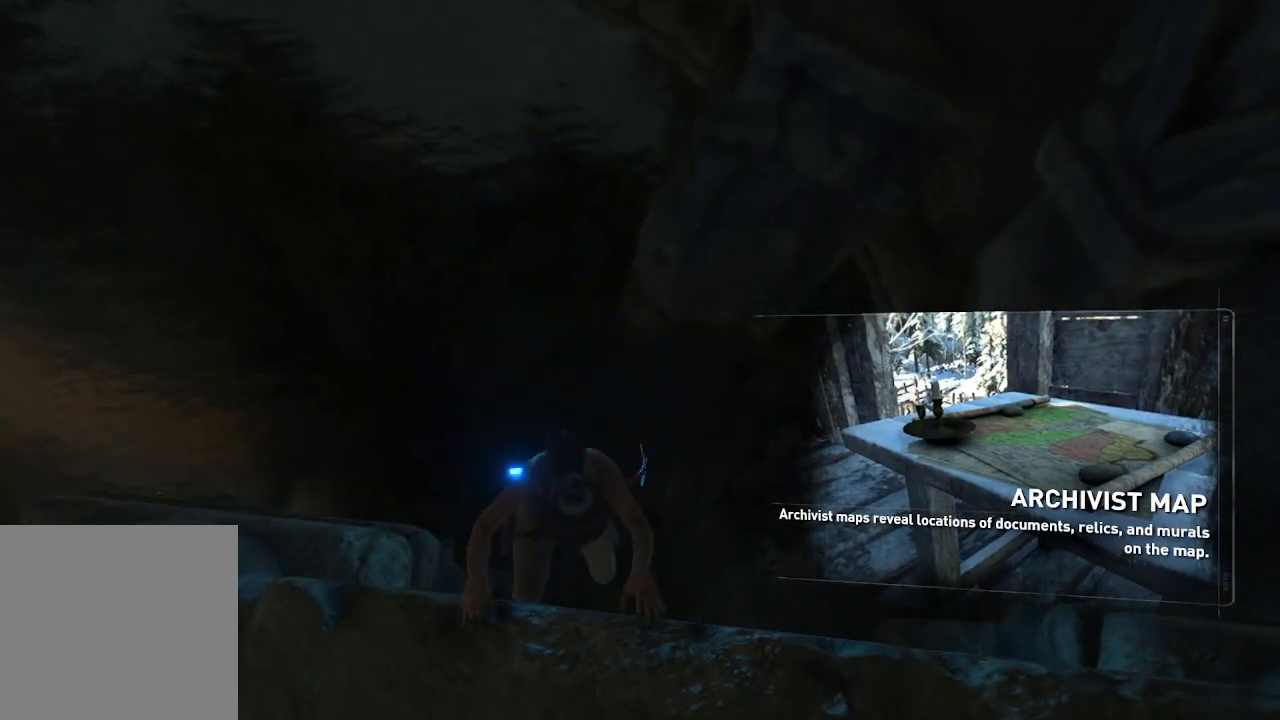
{"dt_ms": 500, "buttons": [], "left_stick": "center", "right_stick": "center", "events": [[83, "right_stick", "center"], [117, "left_stick", "center"]]}
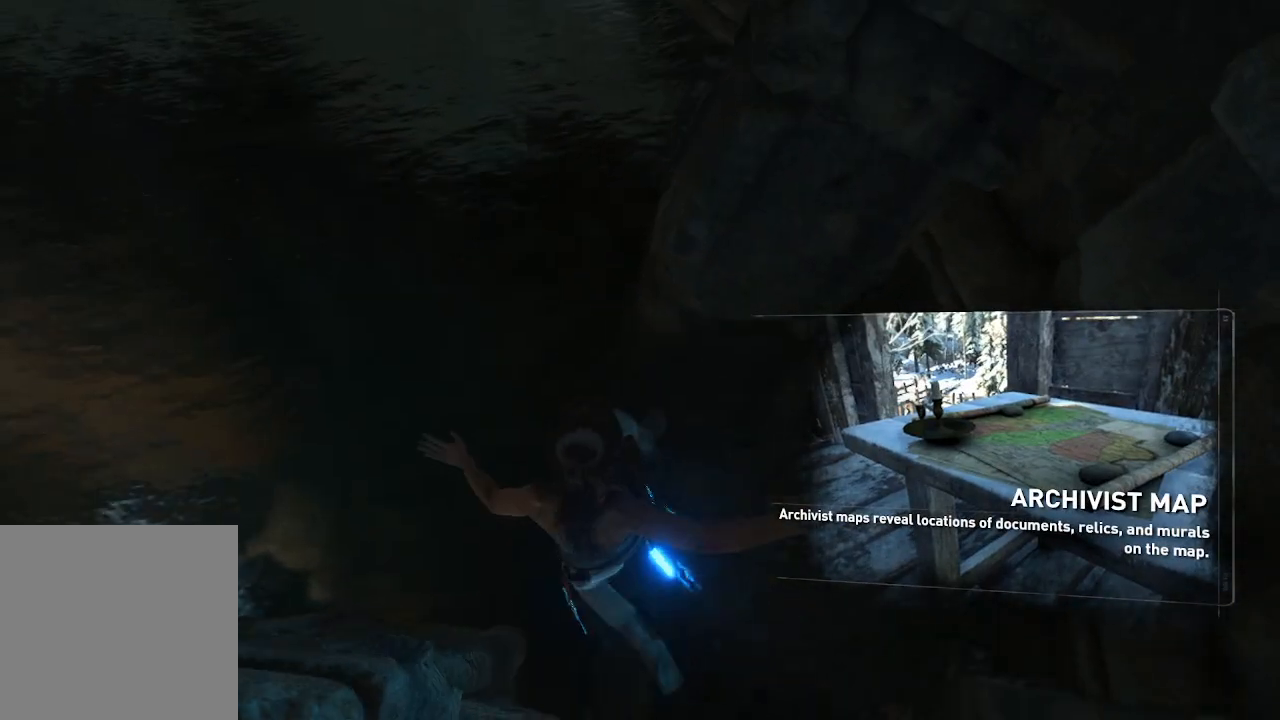
{"dt_ms": 500, "buttons": [], "left_stick": "up-left", "right_stick": "up-right", "events": [[133, "right_stick", "right"], [383, "left_stick", "up-left"], [383, "right_stick", "up-right"]]}